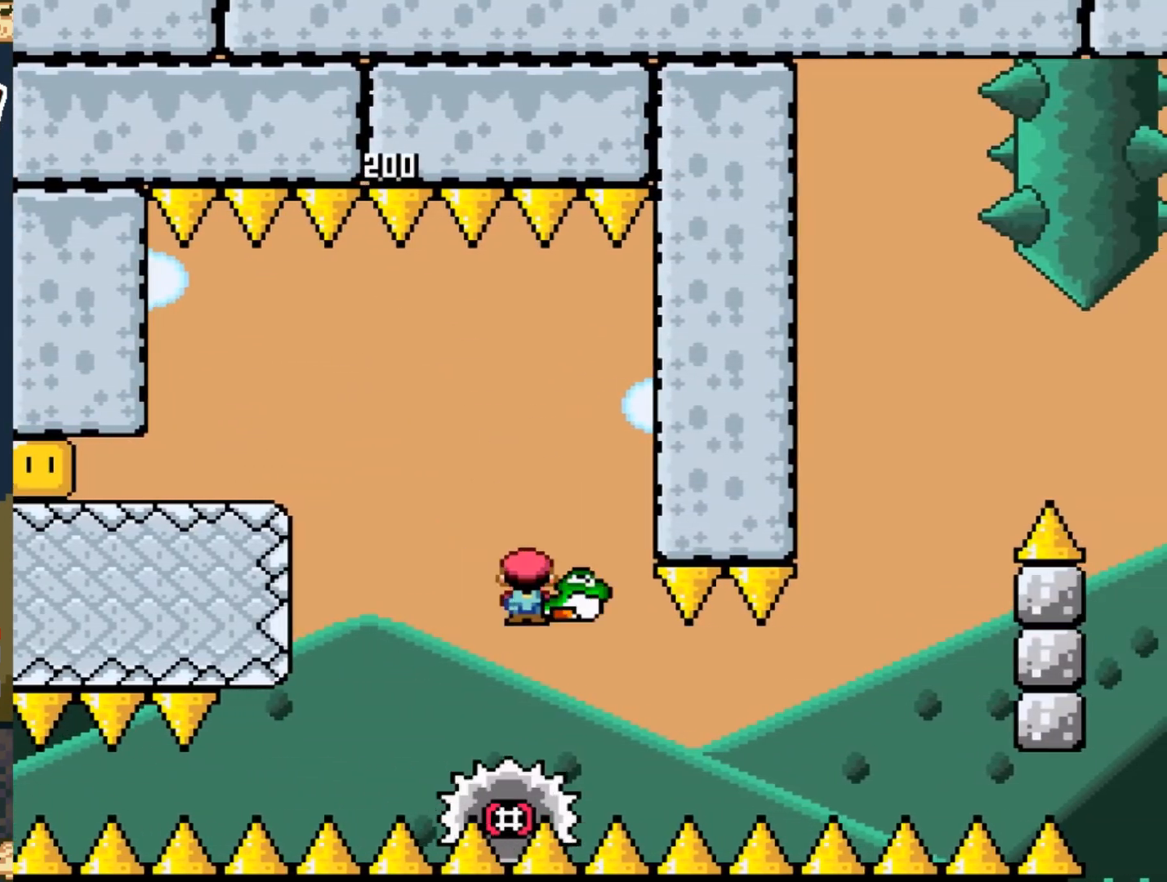
Gameplay with a controller (Nintendo layout); each line is a JSON object with the inputs held at the frame after it. "events" lists button and stick changes between this image and that frame as [ms after this image, input, new state], when the widget could be followed in between. Not read: L3 R3.
{"buttons": ["X"], "events": [[50, "DPAD_LEFT", "up"], [100, "DPAD_RIGHT", "down"], [267, "DPAD_RIGHT", "up"], [350, "DPAD_RIGHT", "down"], [483, "DPAD_RIGHT", "up"]]}
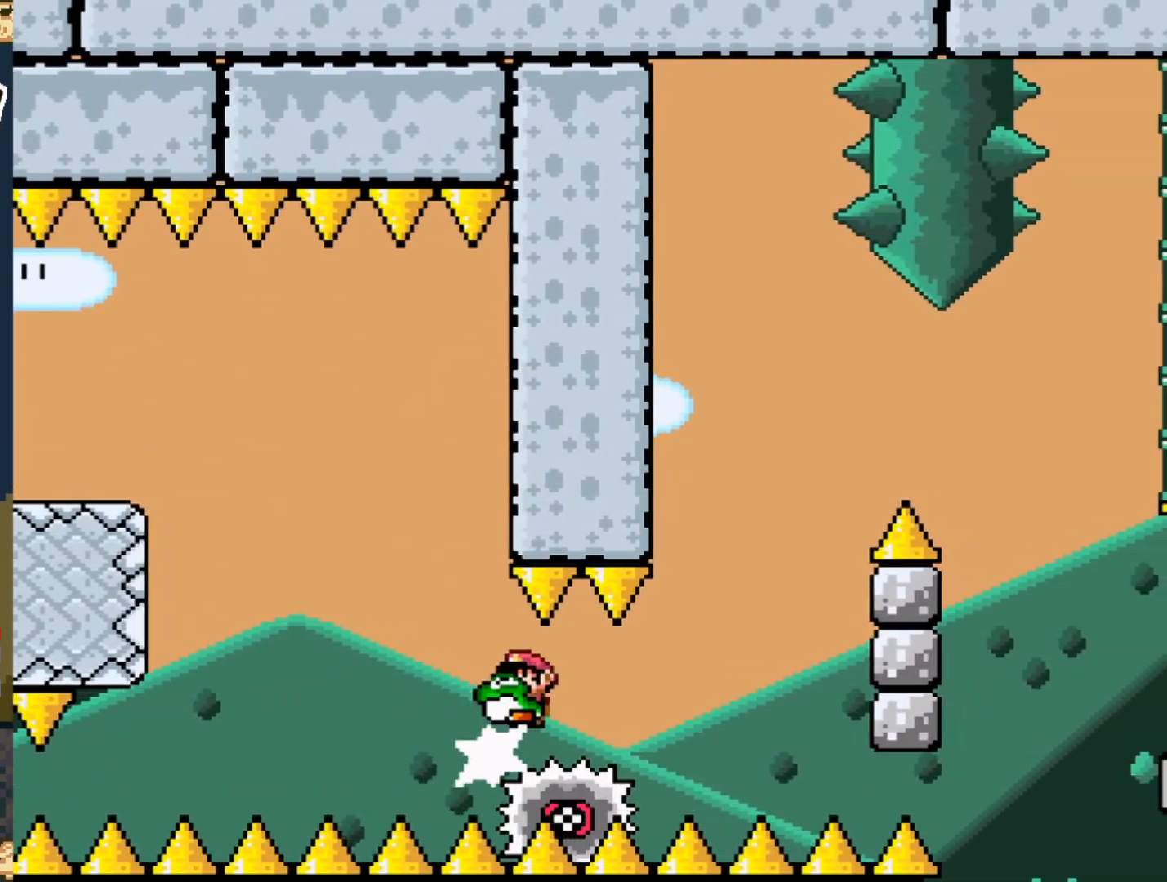
{"buttons": ["A", "X", "DPAD_UP", "DPAD_LEFT"], "events": [[317, "A", "down"], [417, "DPAD_LEFT", "down"], [500, "DPAD_UP", "down"]]}
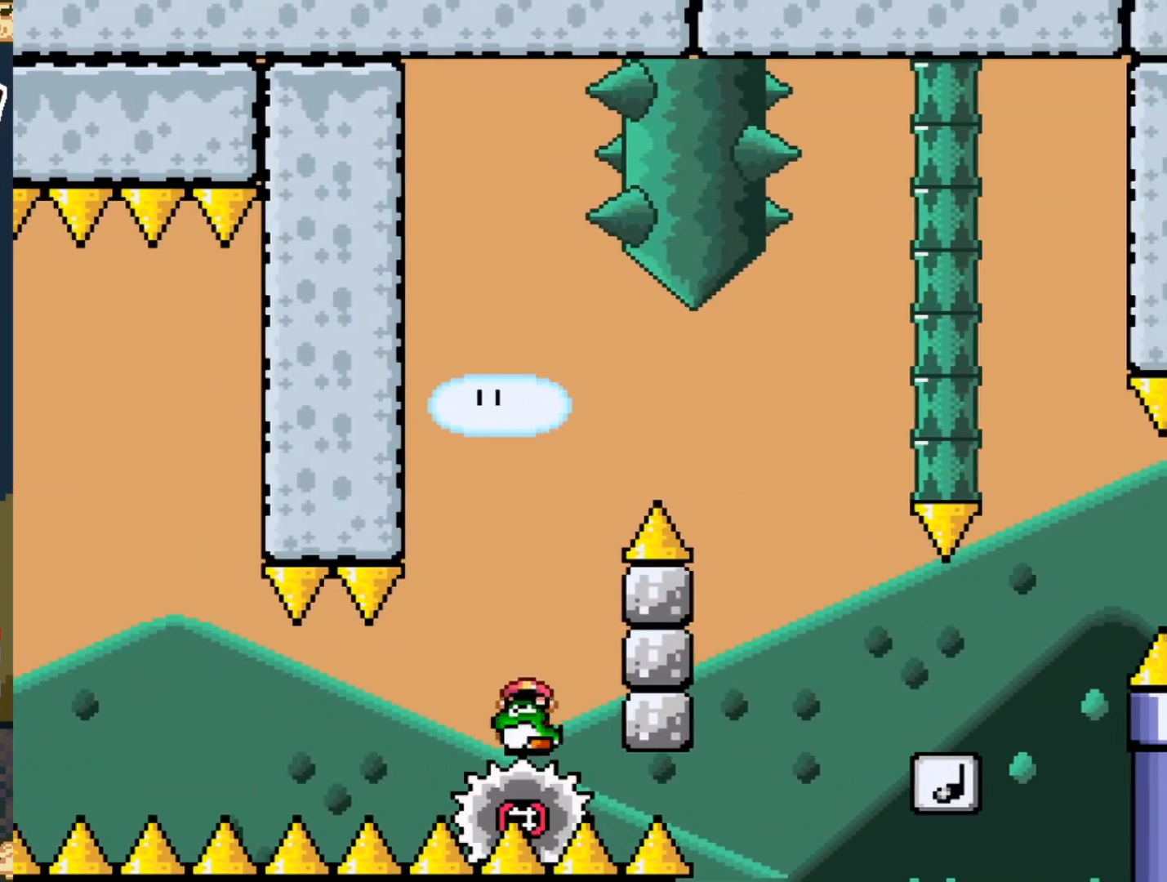
{"buttons": ["A", "X", "DPAD_RIGHT"], "events": [[17, "DPAD_LEFT", "up"], [33, "DPAD_UP", "up"], [67, "DPAD_RIGHT", "down"], [233, "DPAD_RIGHT", "up"], [383, "DPAD_RIGHT", "down"]]}
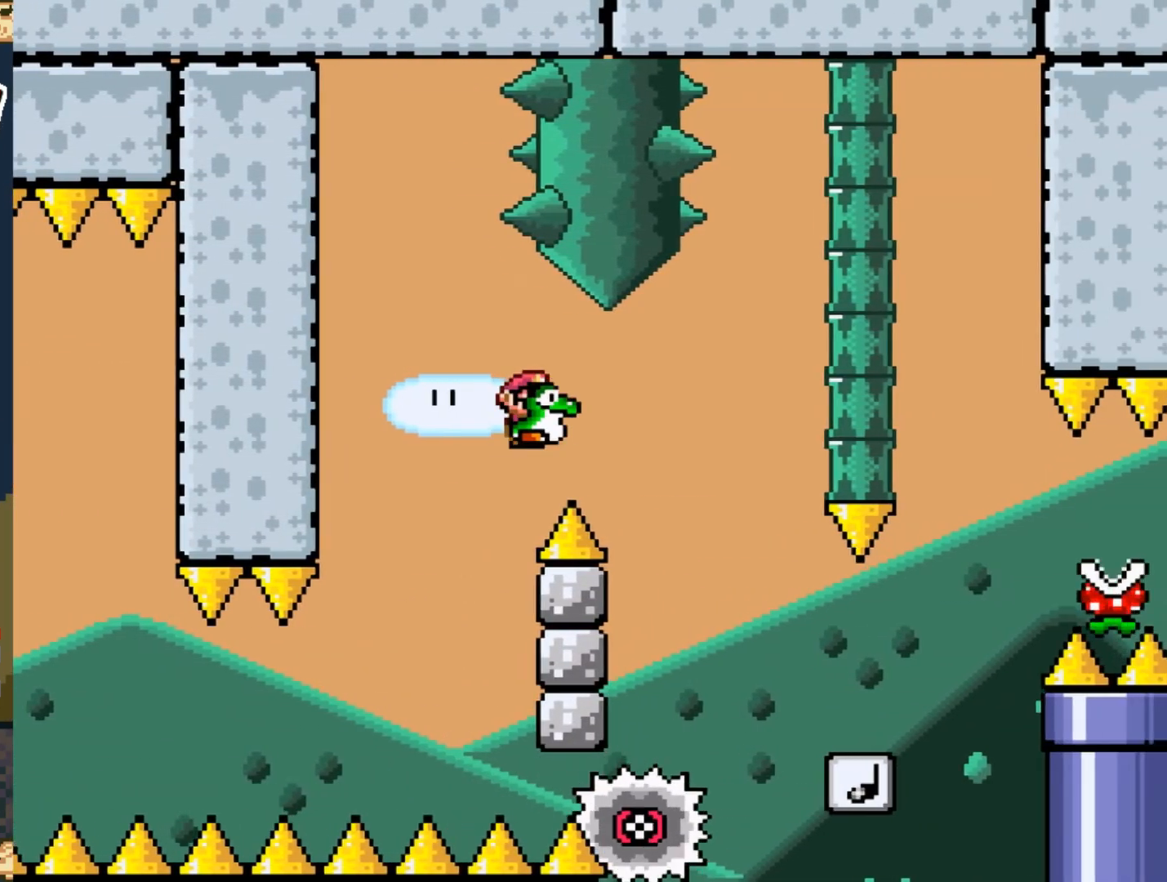
{"buttons": ["X", "DPAD_RIGHT"], "events": [[317, "A", "up"]]}
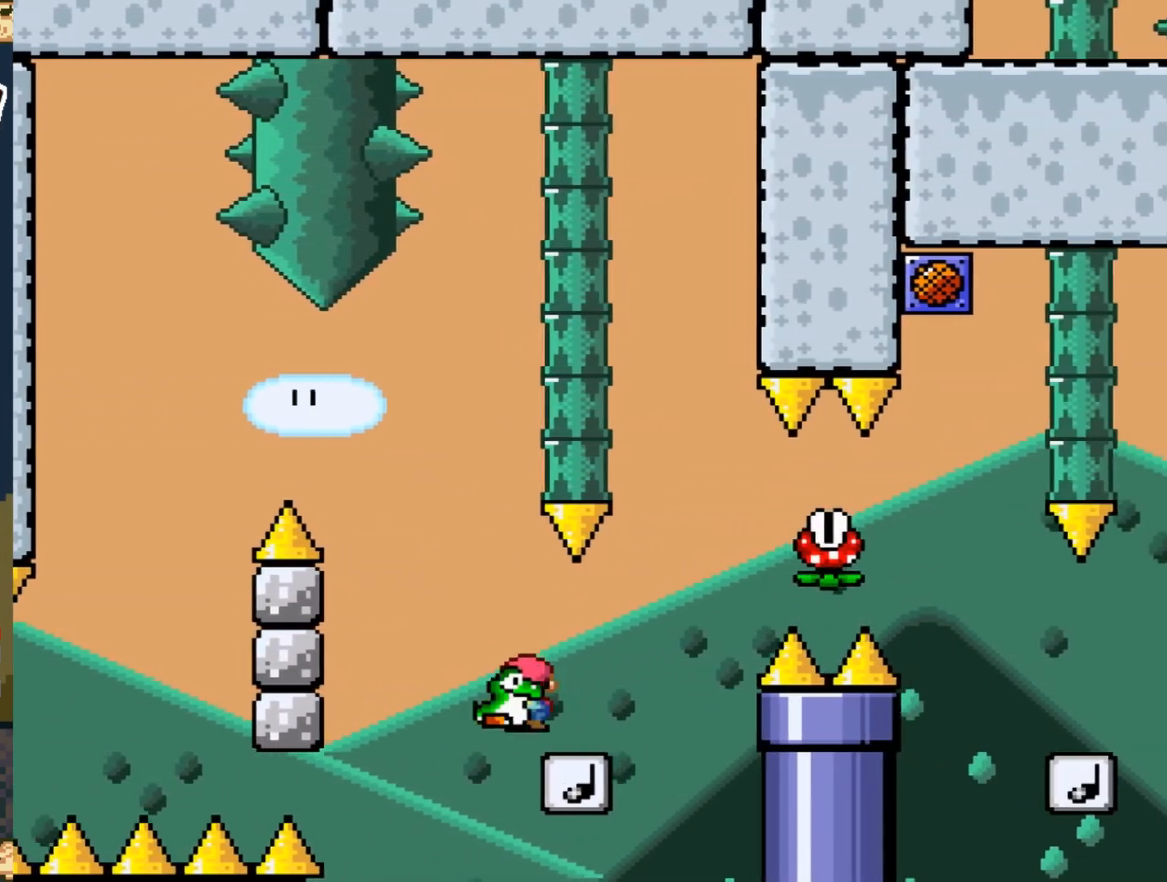
{"buttons": ["A", "X", "DPAD_RIGHT"], "events": [[117, "A", "down"]]}
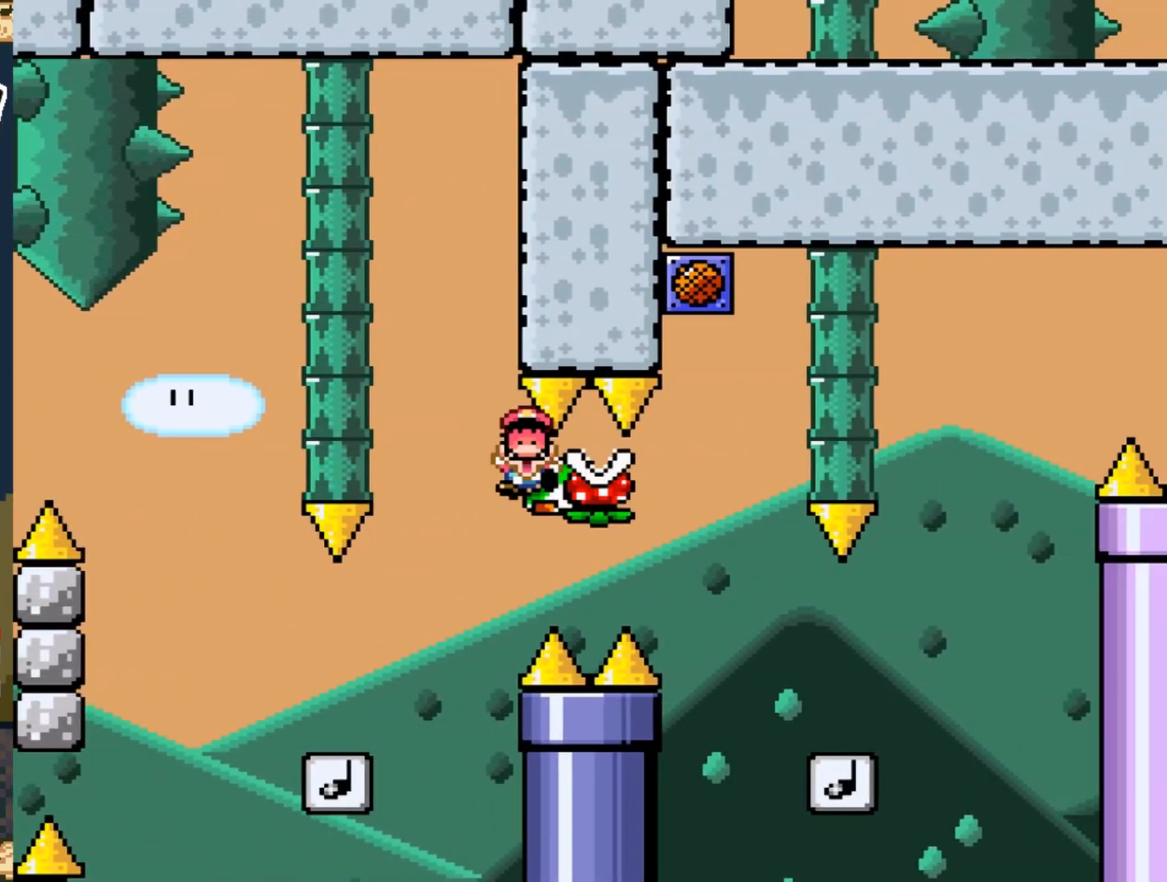
{"buttons": ["X", "DPAD_RIGHT"], "events": [[200, "DPAD_RIGHT", "up"], [233, "A", "up"], [283, "X", "up"], [300, "A", "down"], [300, "X", "down"], [400, "A", "up"], [483, "DPAD_RIGHT", "down"]]}
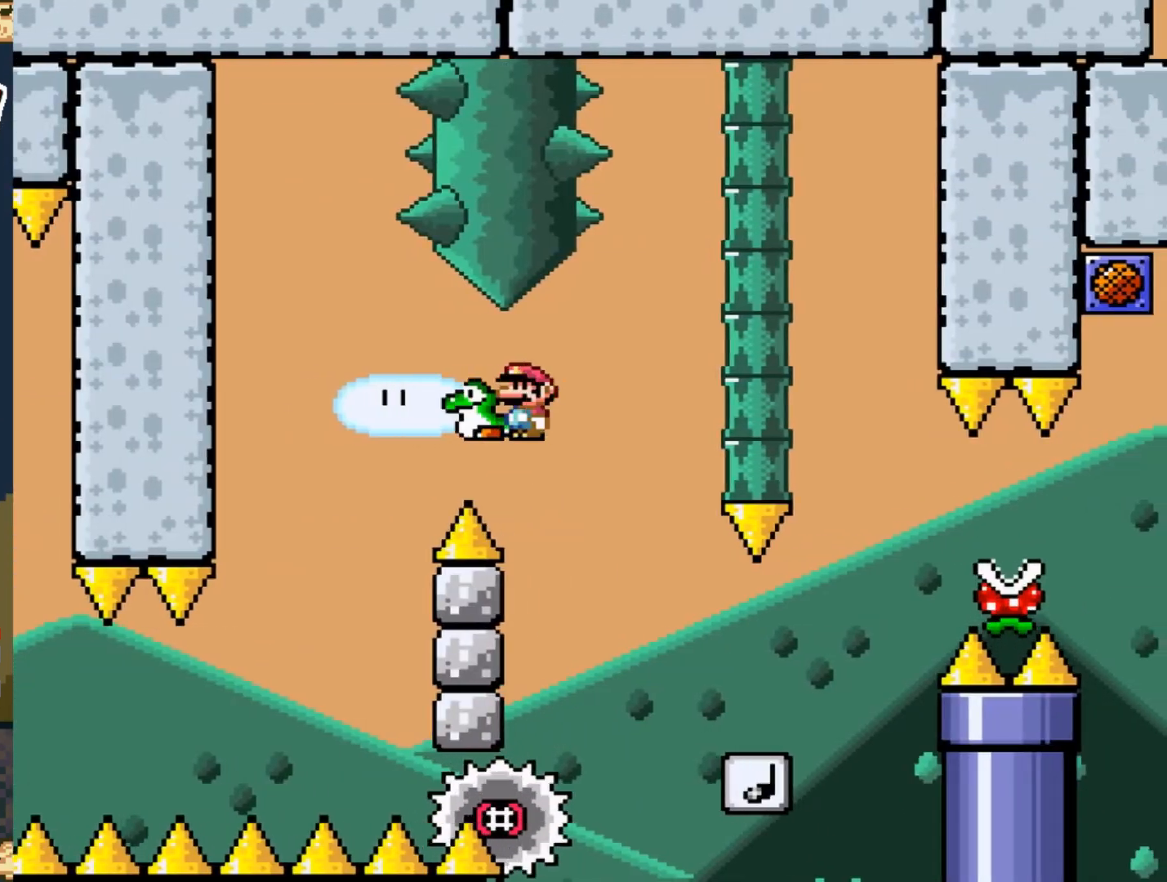
{"buttons": ["X", "DPAD_RIGHT"], "events": [[133, "DPAD_RIGHT", "up"], [300, "DPAD_RIGHT", "down"]]}
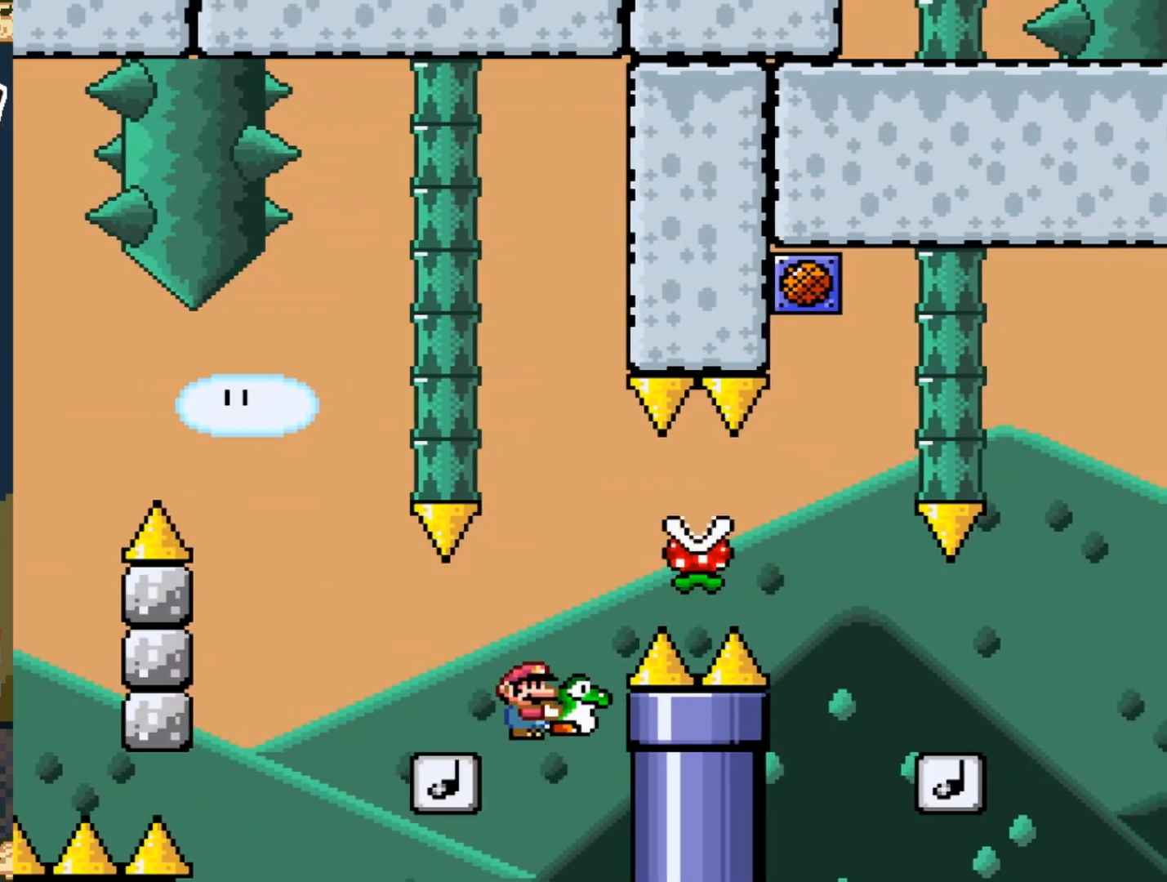
{"buttons": ["A", "X", "DPAD_RIGHT"], "events": [[150, "A", "down"]]}
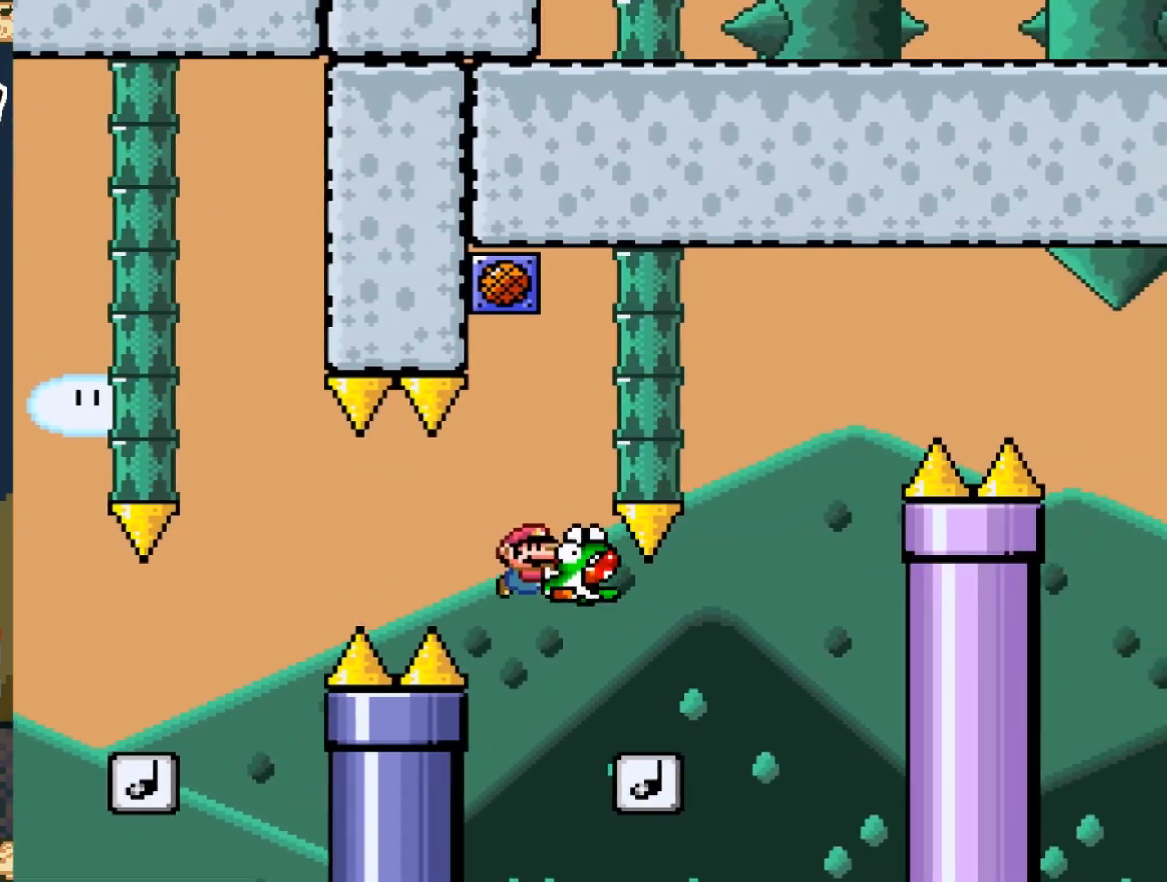
{"buttons": ["A", "X"], "events": [[67, "A", "up"], [217, "A", "down"], [300, "DPAD_RIGHT", "up"]]}
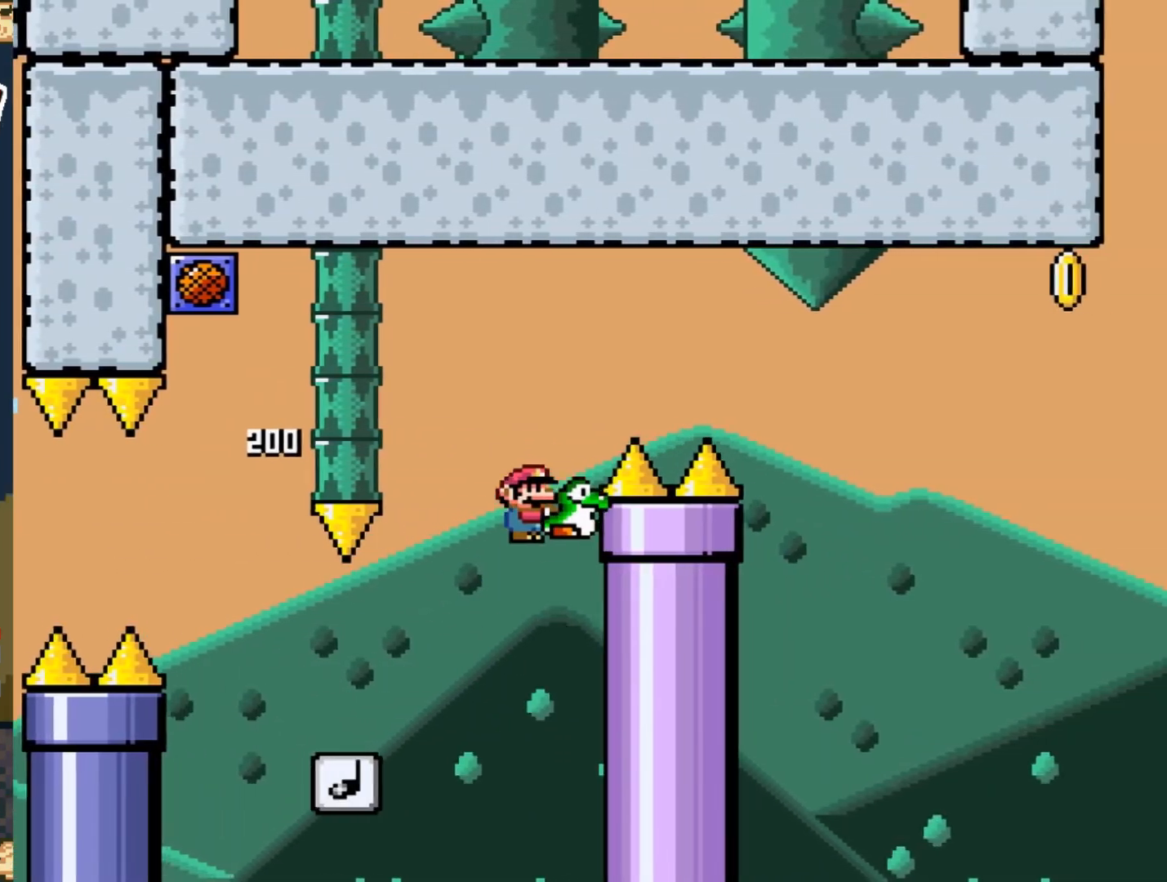
{"buttons": ["A", "X"], "events": []}
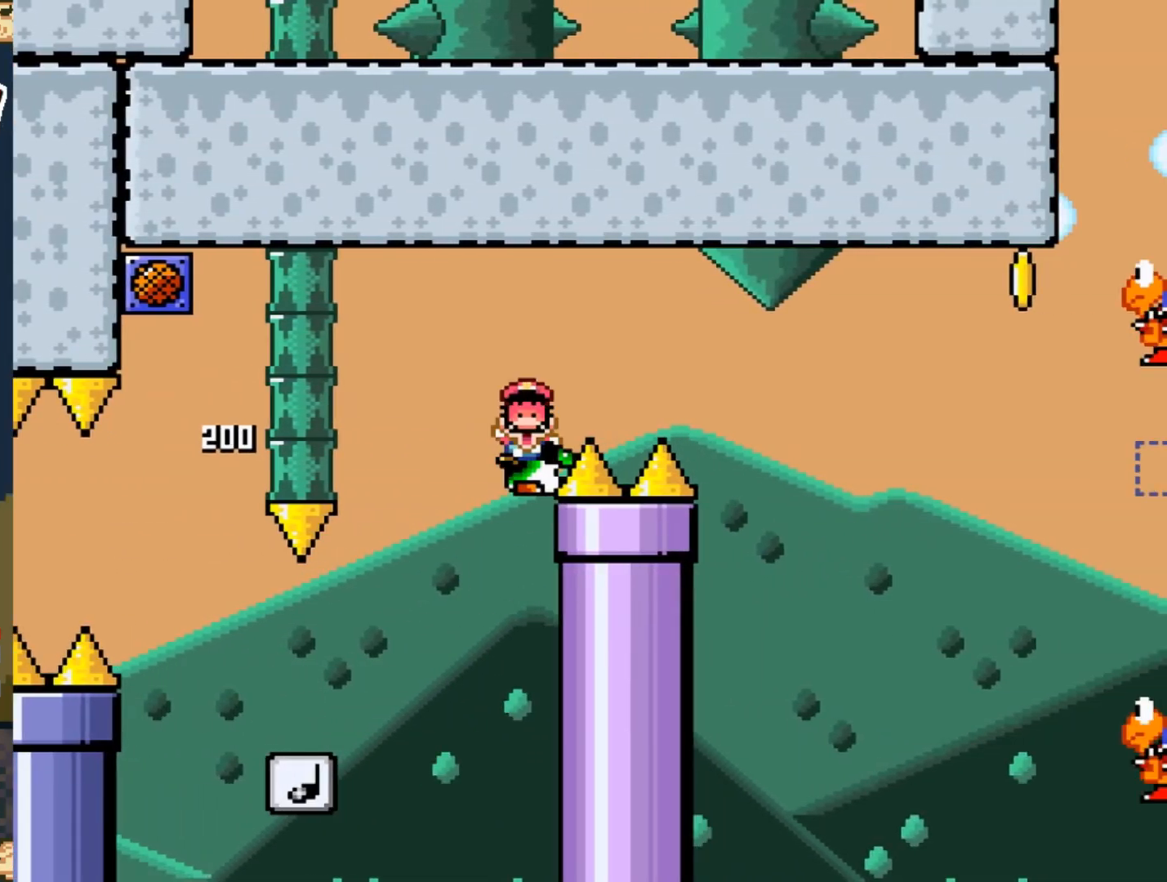
{"buttons": [], "events": [[50, "A", "up"], [83, "X", "up"]]}
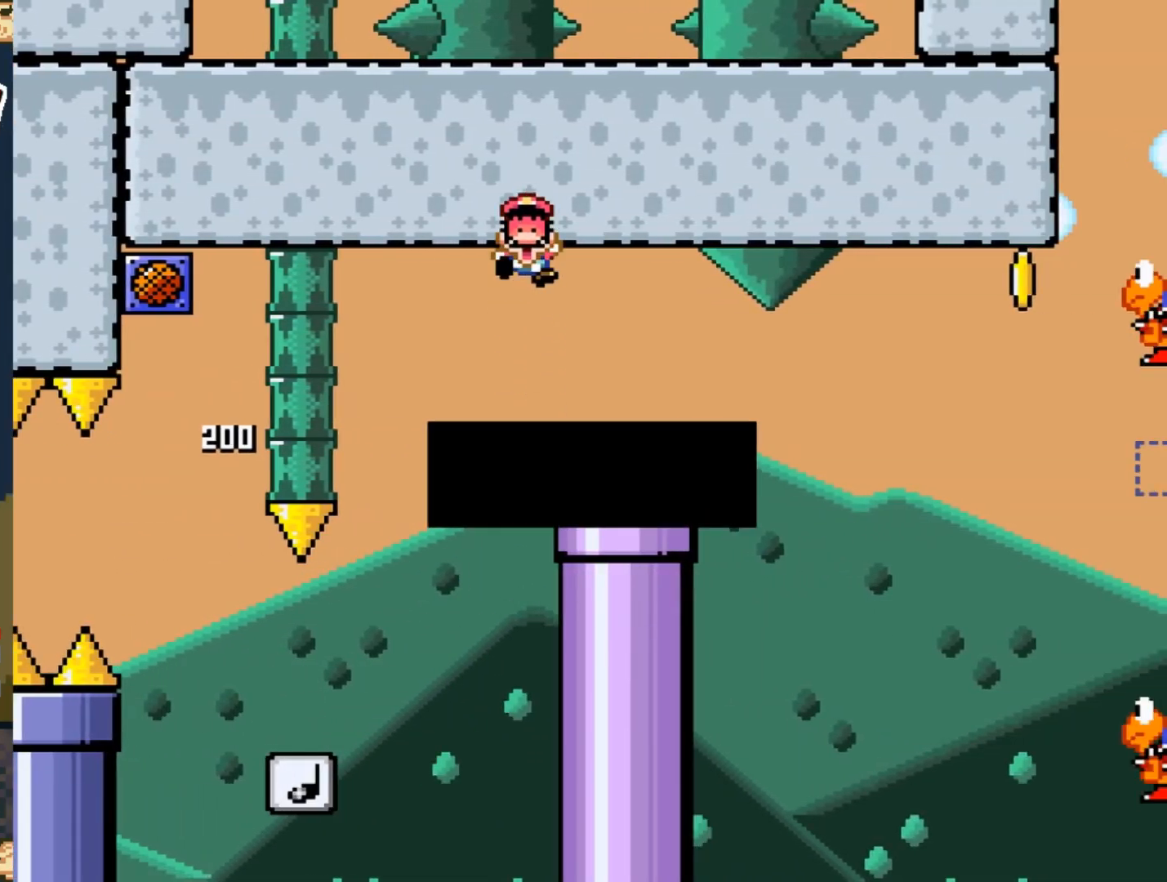
{"buttons": [], "events": []}
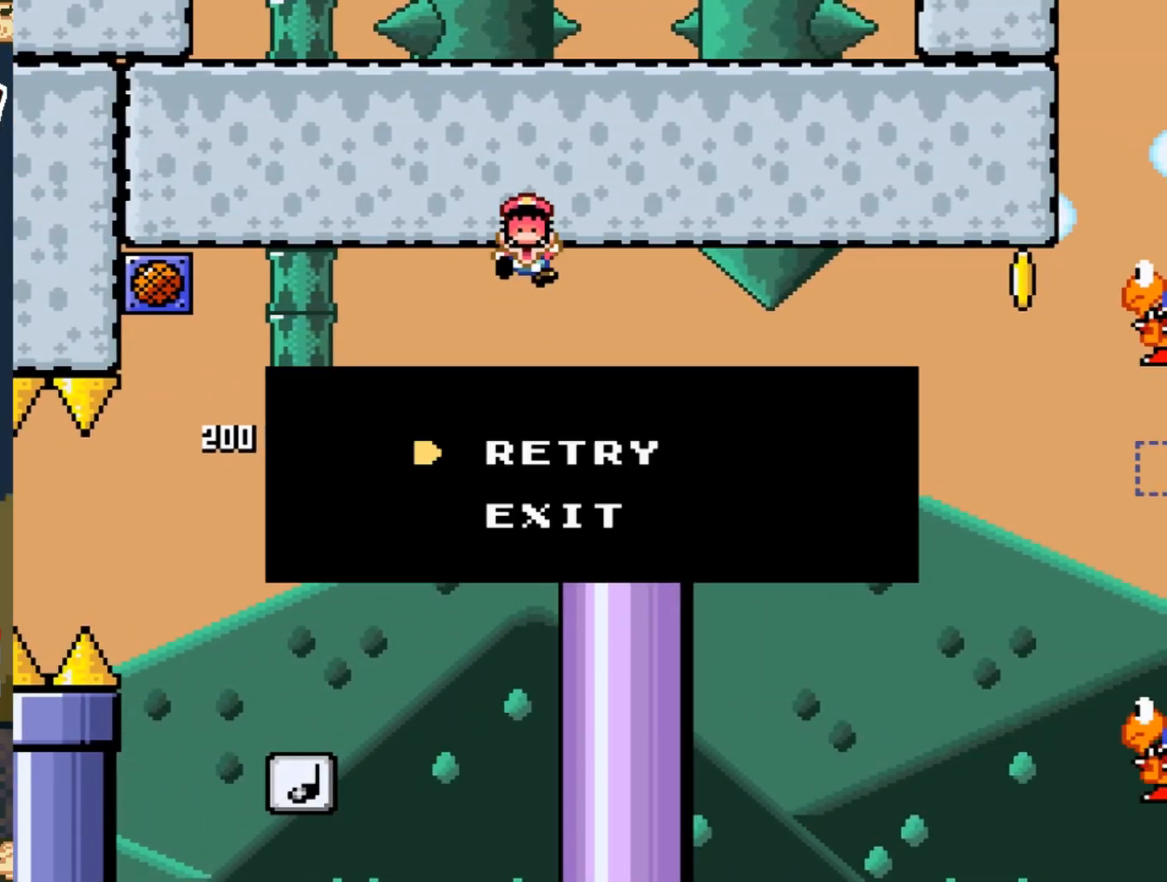
{"buttons": [], "events": []}
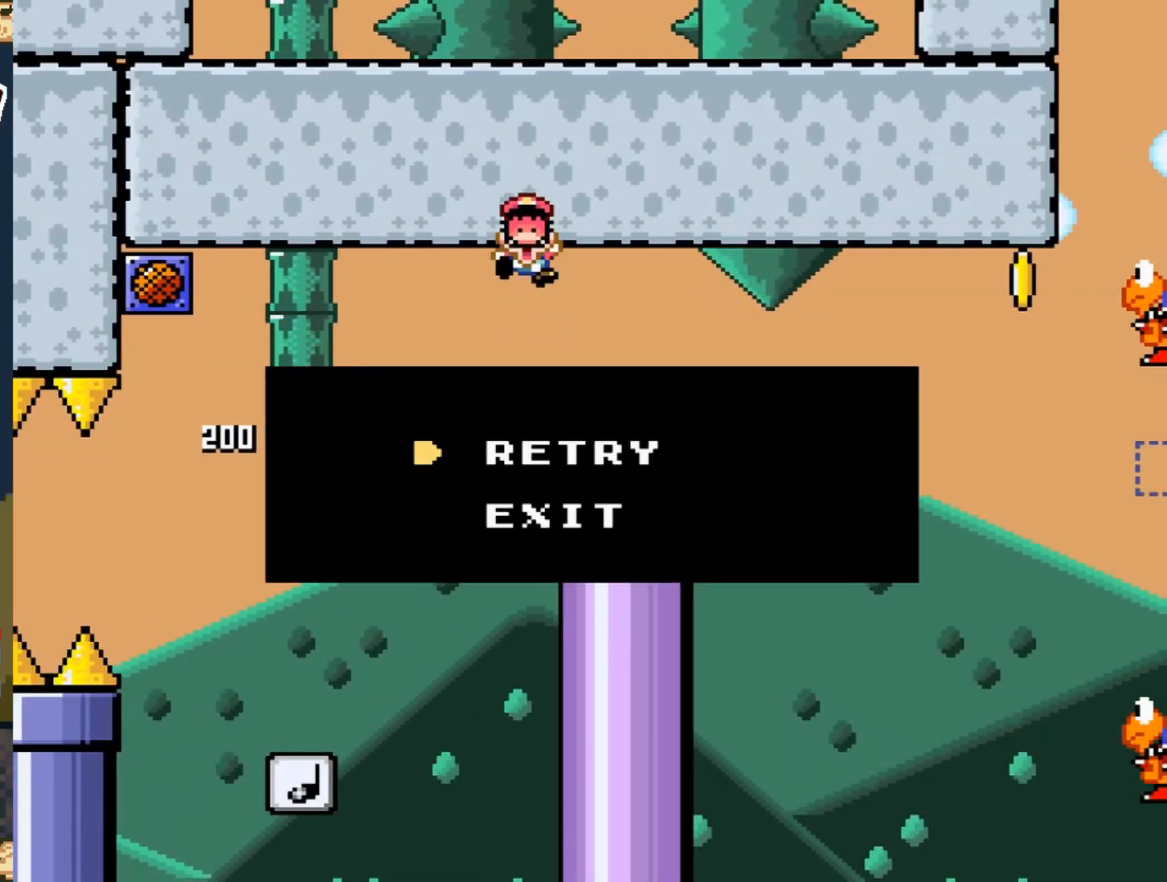
{"buttons": [], "events": []}
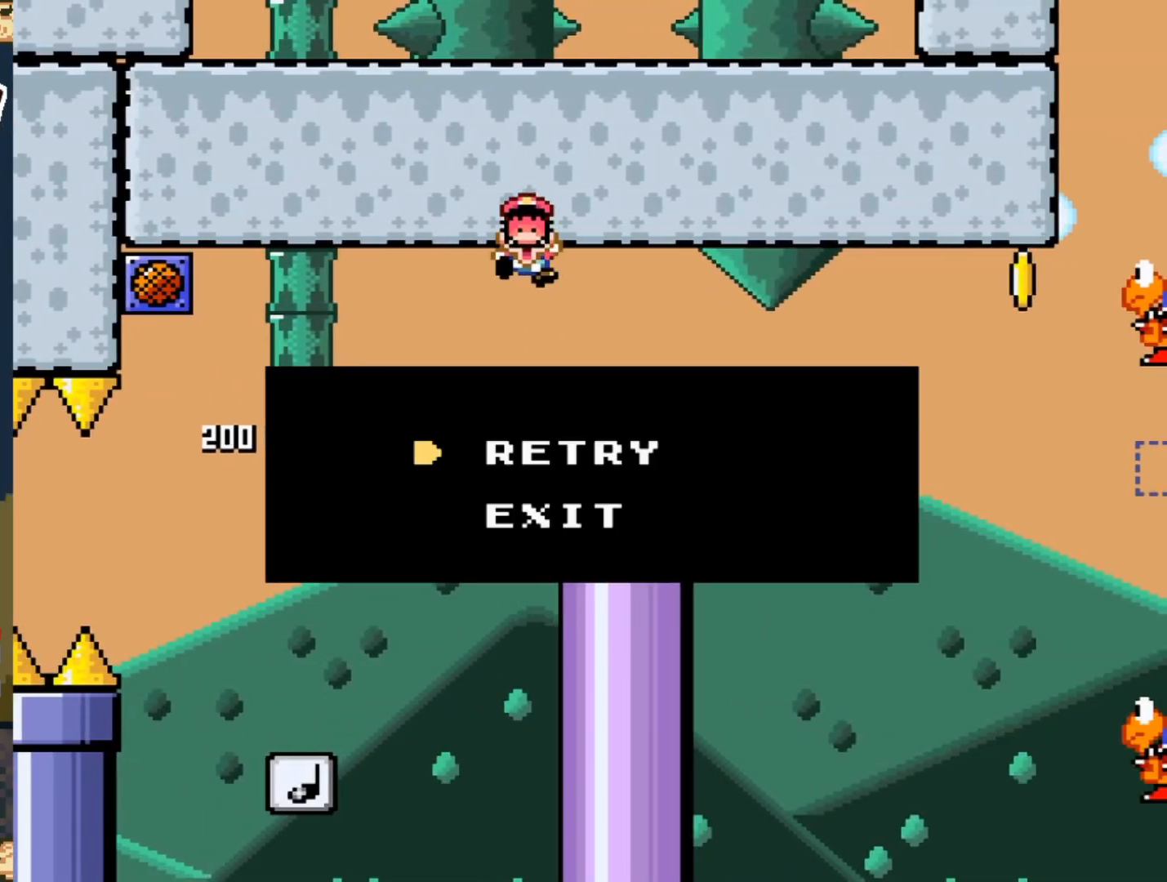
{"buttons": [], "events": [[133, "A", "down"], [217, "A", "up"]]}
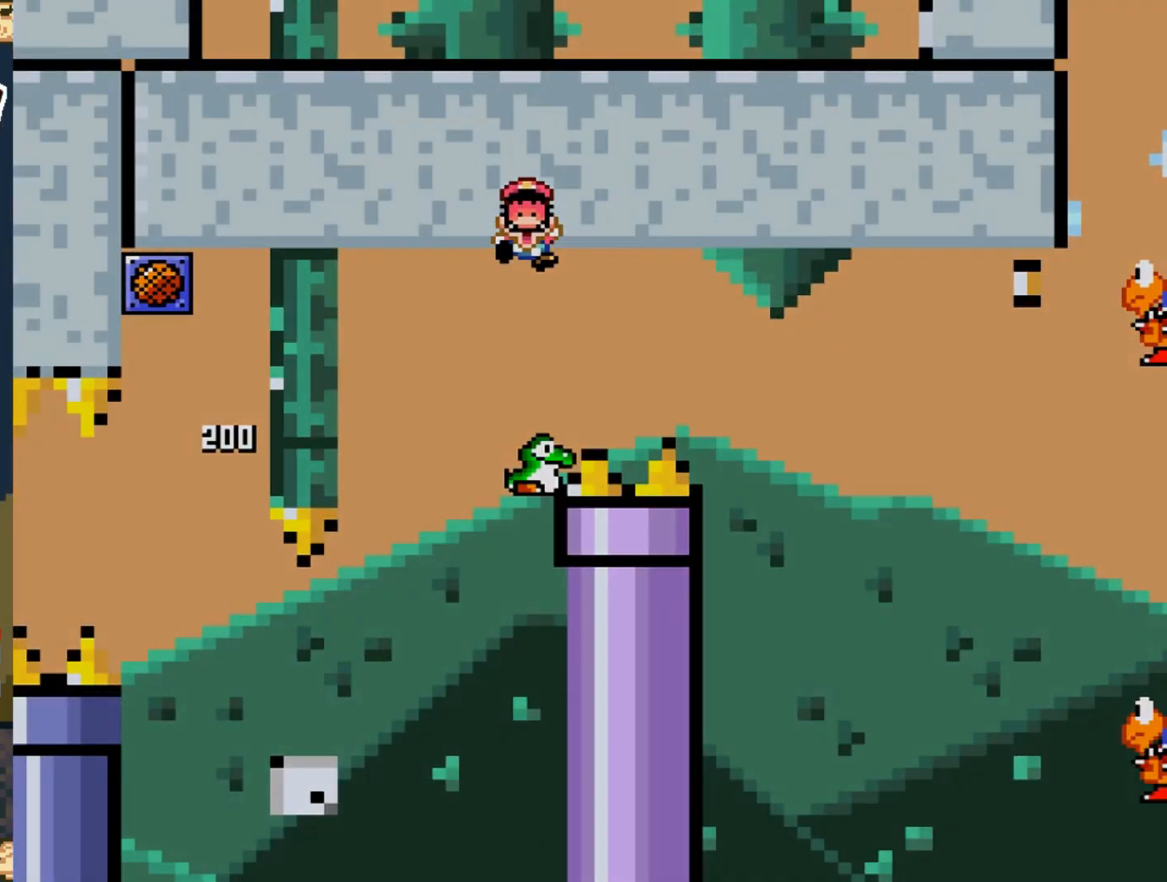
{"buttons": [], "events": []}
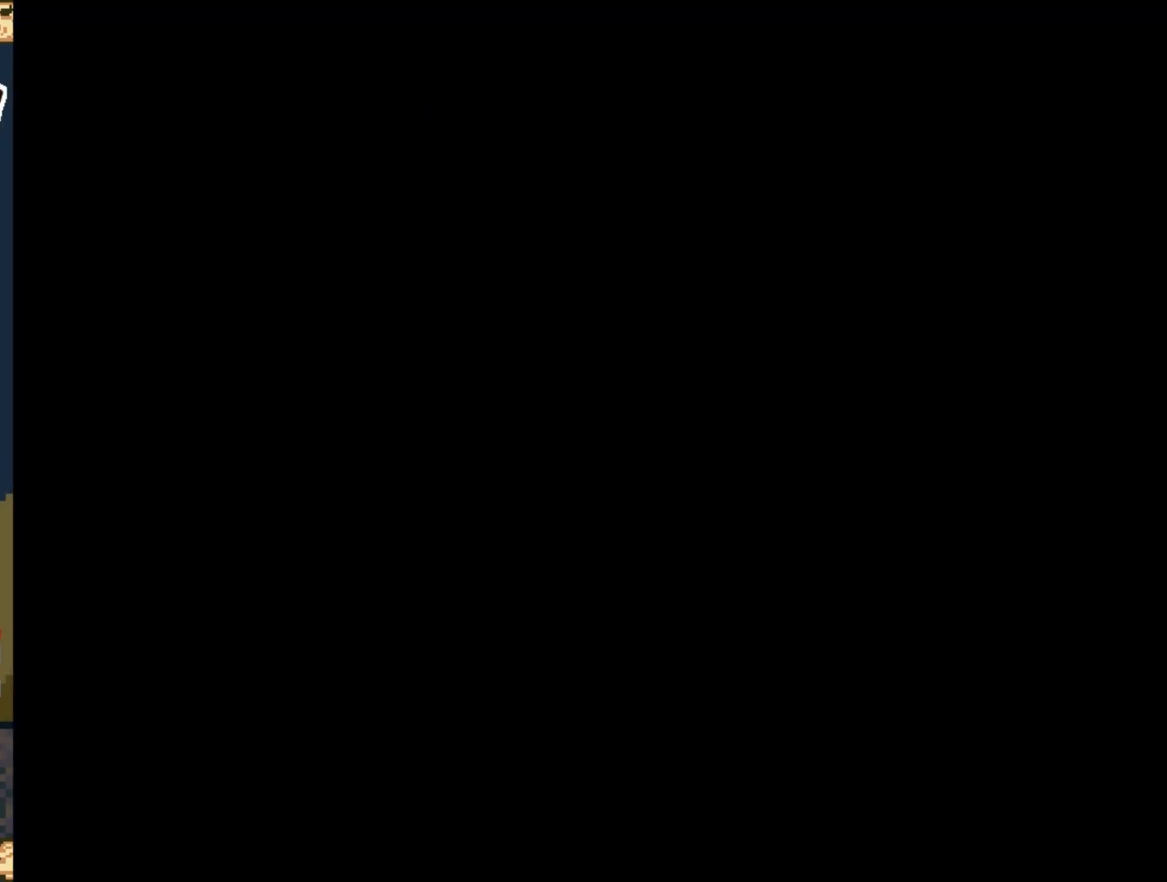
{"buttons": [], "events": []}
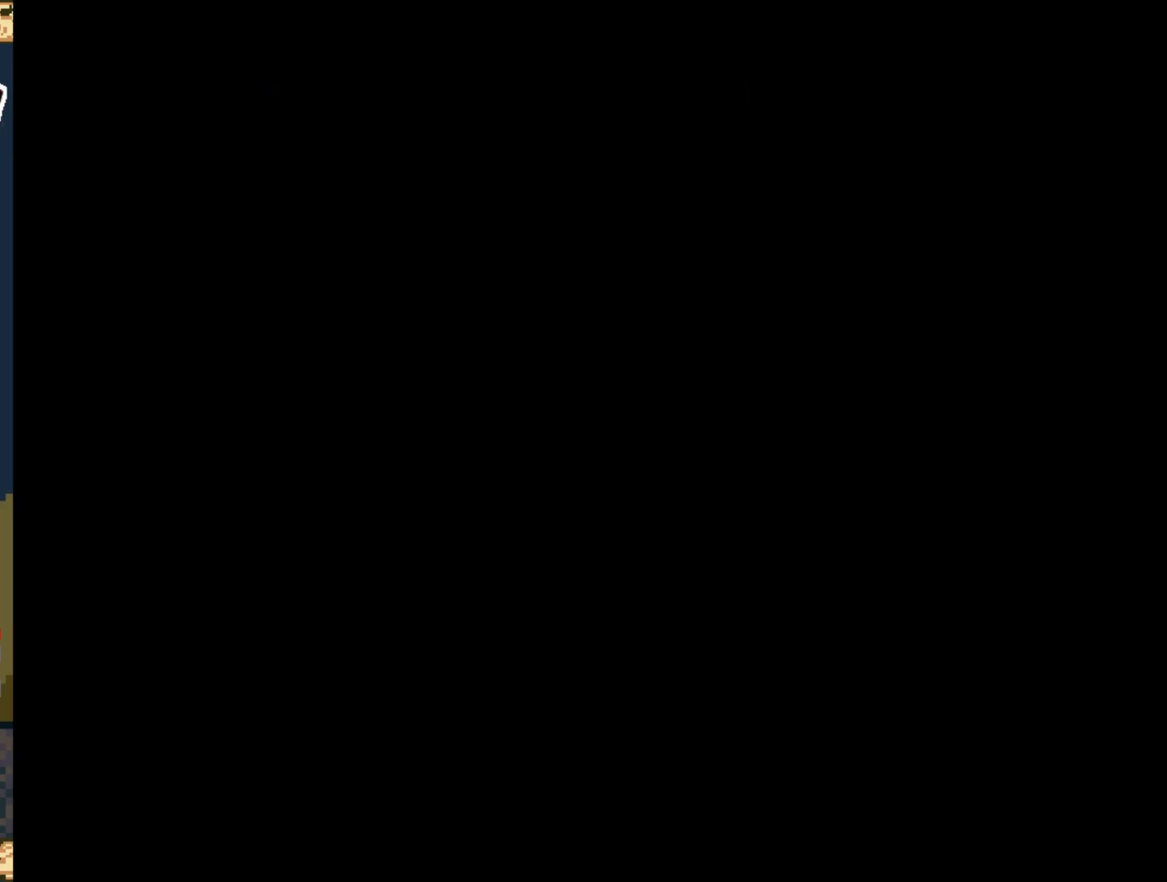
{"buttons": ["X", "DPAD_RIGHT"], "events": [[250, "A", "down"], [250, "DPAD_RIGHT", "down"], [250, "X", "down"], [317, "A", "up"]]}
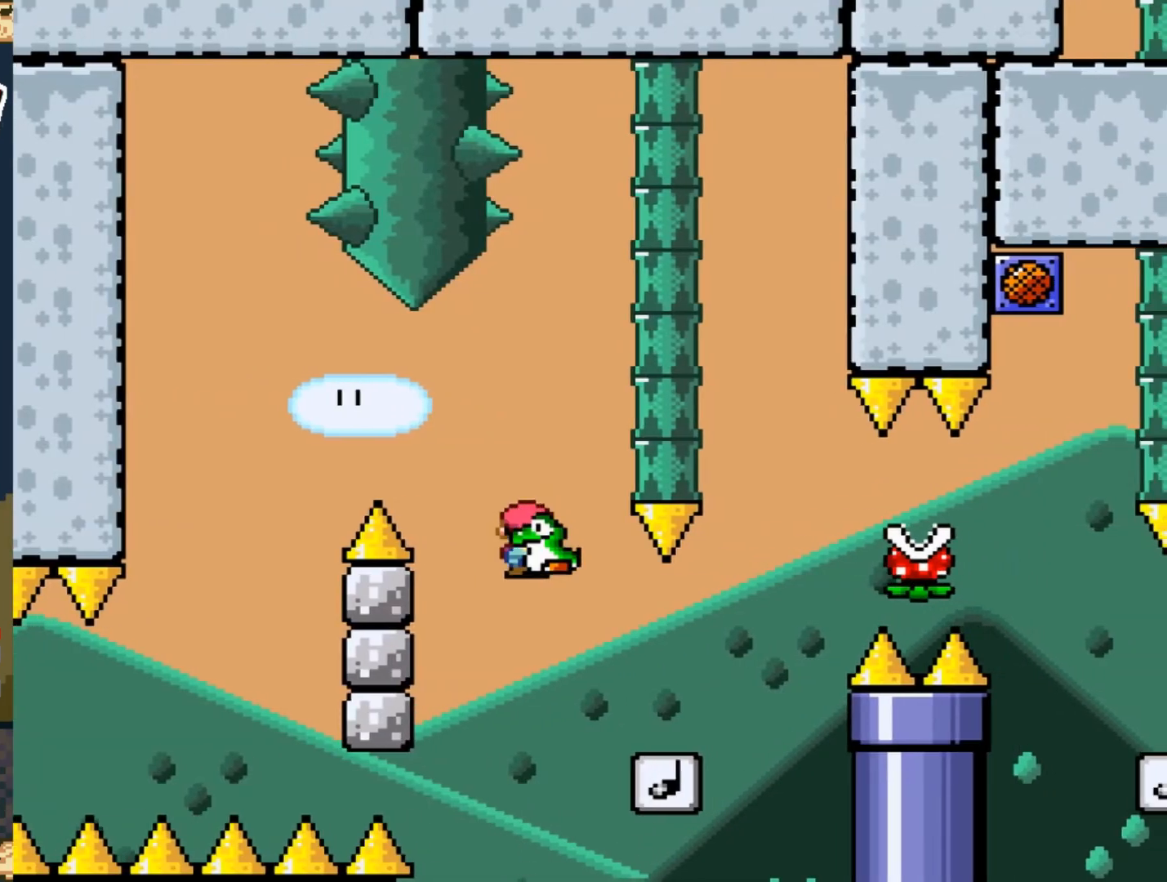
{"buttons": ["A", "X", "DPAD_RIGHT"], "events": [[483, "A", "down"]]}
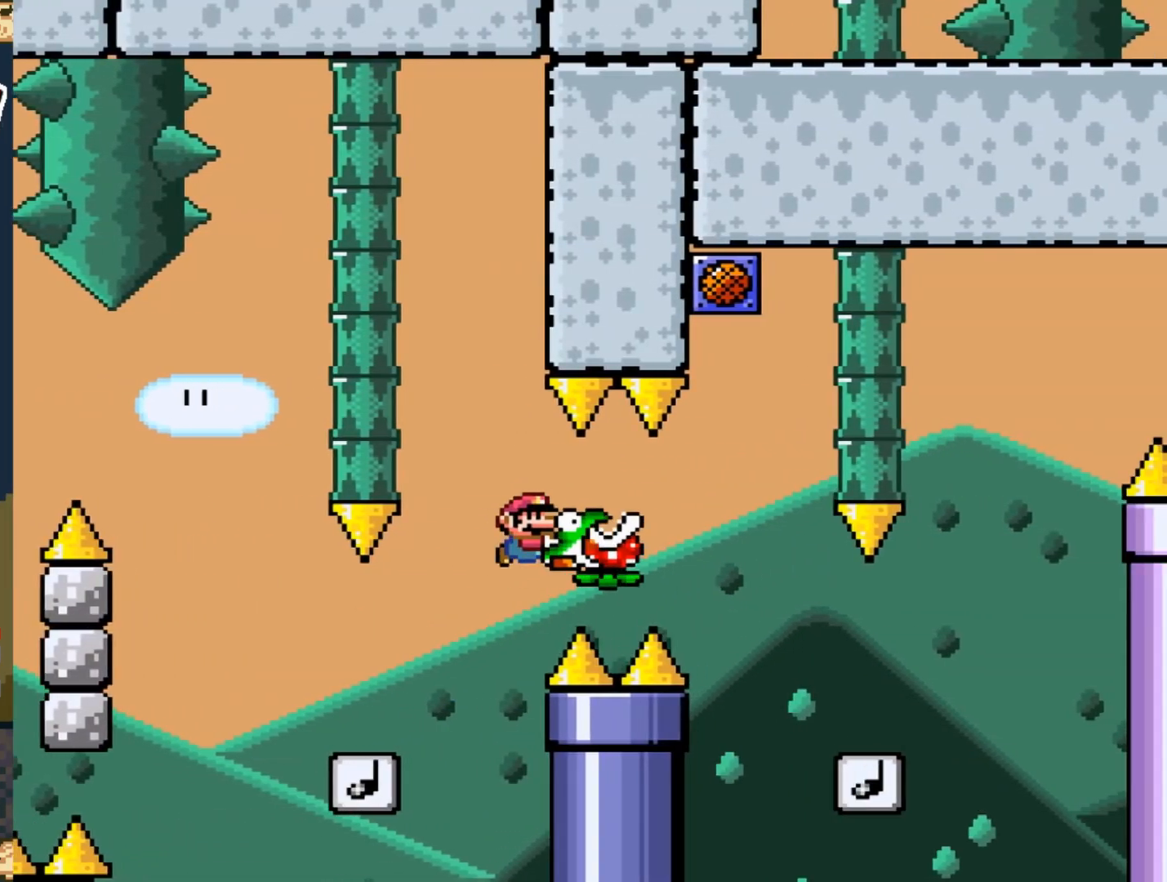
{"buttons": ["A", "X", "DPAD_RIGHT"], "events": [[417, "A", "up"], [500, "A", "down"]]}
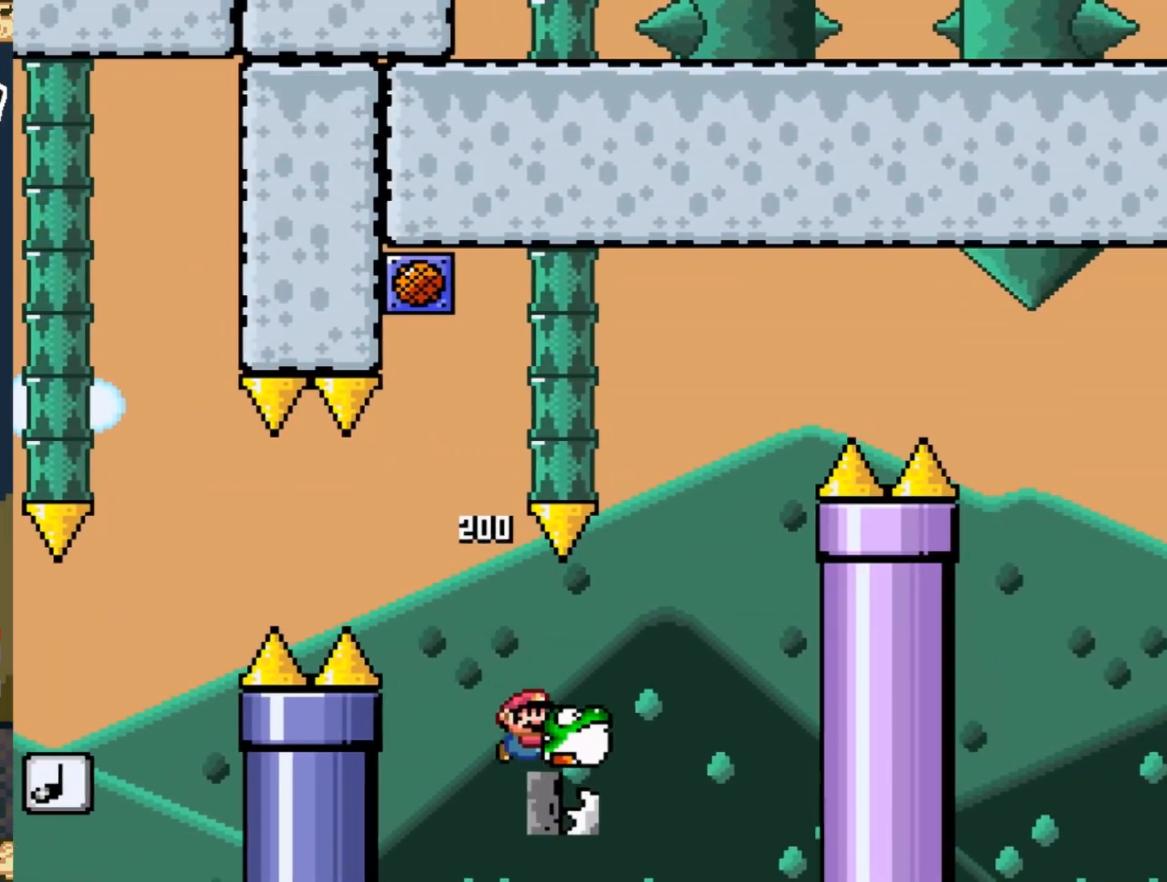
{"buttons": ["A", "X", "DPAD_RIGHT"], "events": []}
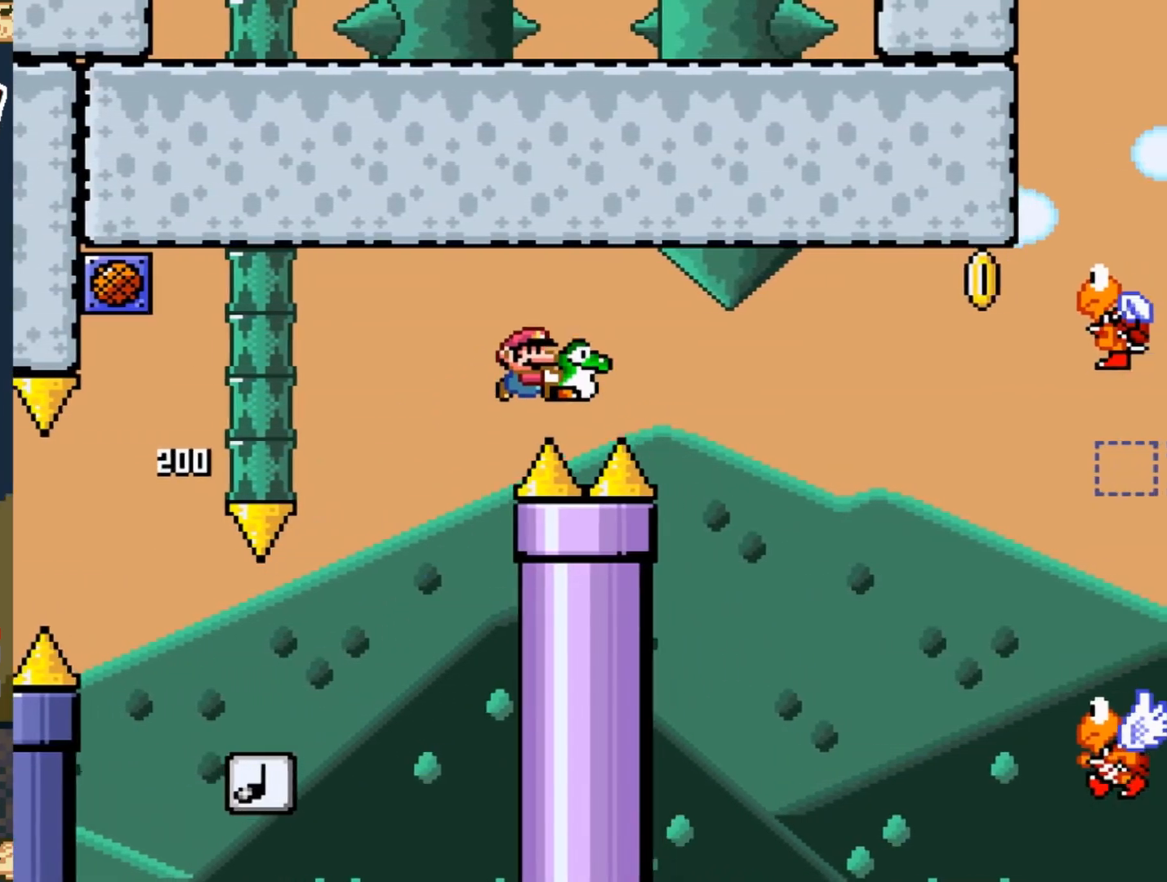
{"buttons": ["A", "X", "DPAD_UP", "DPAD_RIGHT"], "events": [[500, "DPAD_UP", "down"]]}
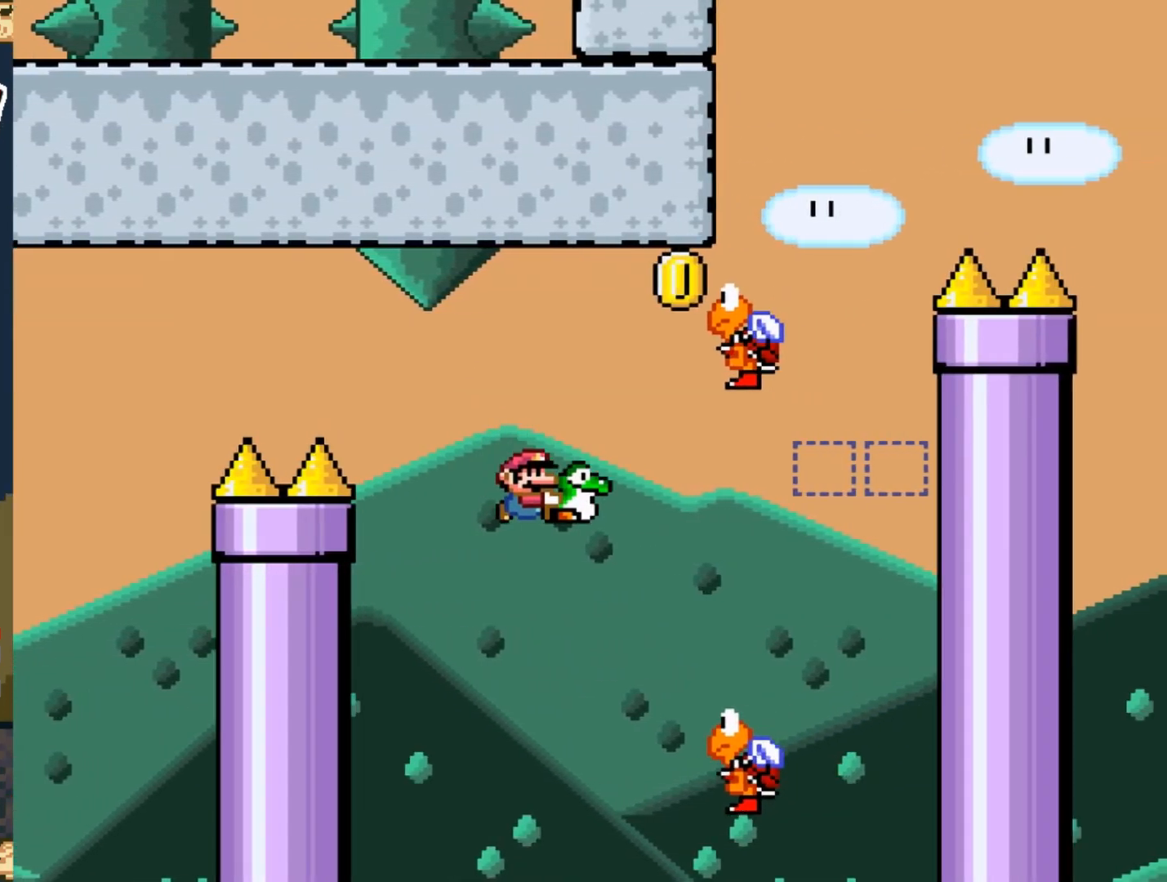
{"buttons": ["A", "X", "DPAD_LEFT"], "events": [[50, "DPAD_RIGHT", "up"], [50, "X", "up"], [200, "X", "down"], [217, "DPAD_RIGHT", "down"], [267, "DPAD_UP", "up"], [283, "DPAD_RIGHT", "up"], [450, "DPAD_LEFT", "down"]]}
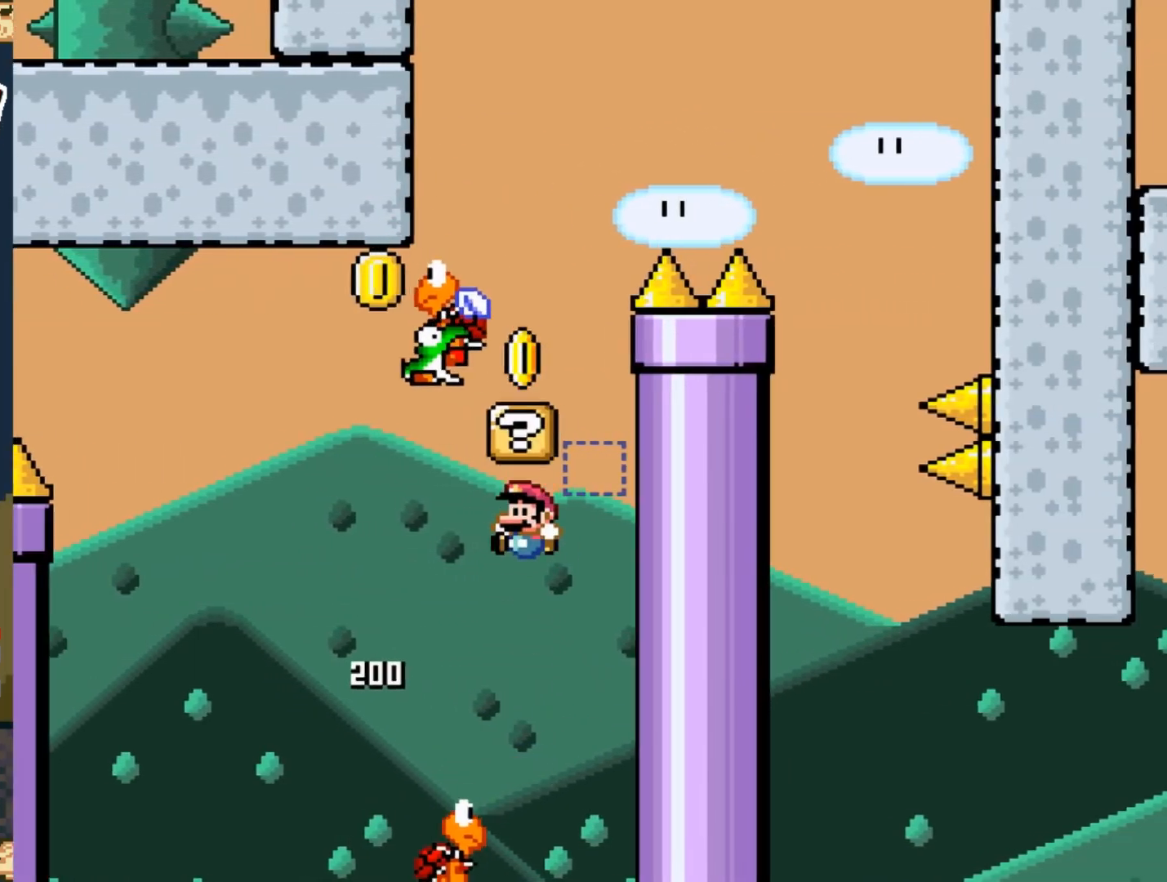
{"buttons": ["A", "X"], "events": [[50, "DPAD_UP", "down"], [67, "DPAD_LEFT", "up"], [83, "DPAD_UP", "up"]]}
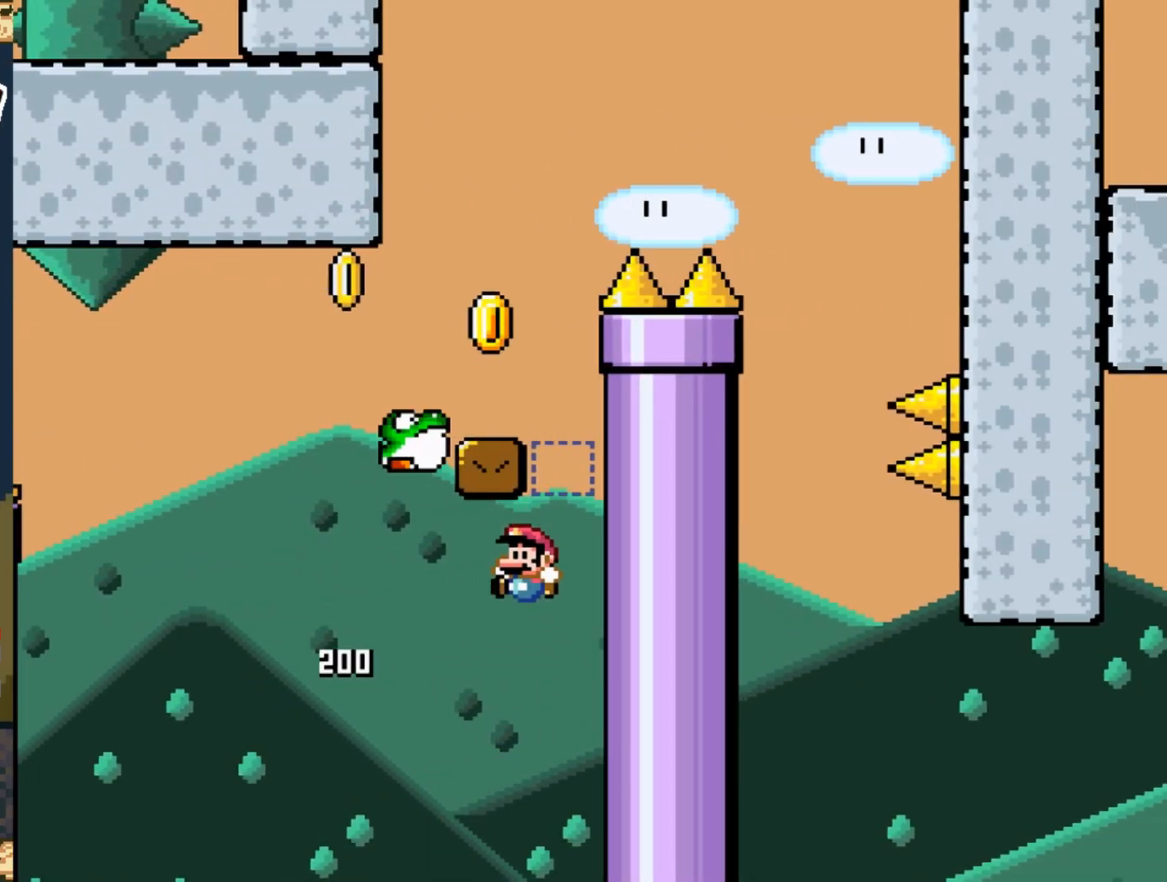
{"buttons": ["A", "X", "DPAD_LEFT"], "events": [[233, "DPAD_LEFT", "down"]]}
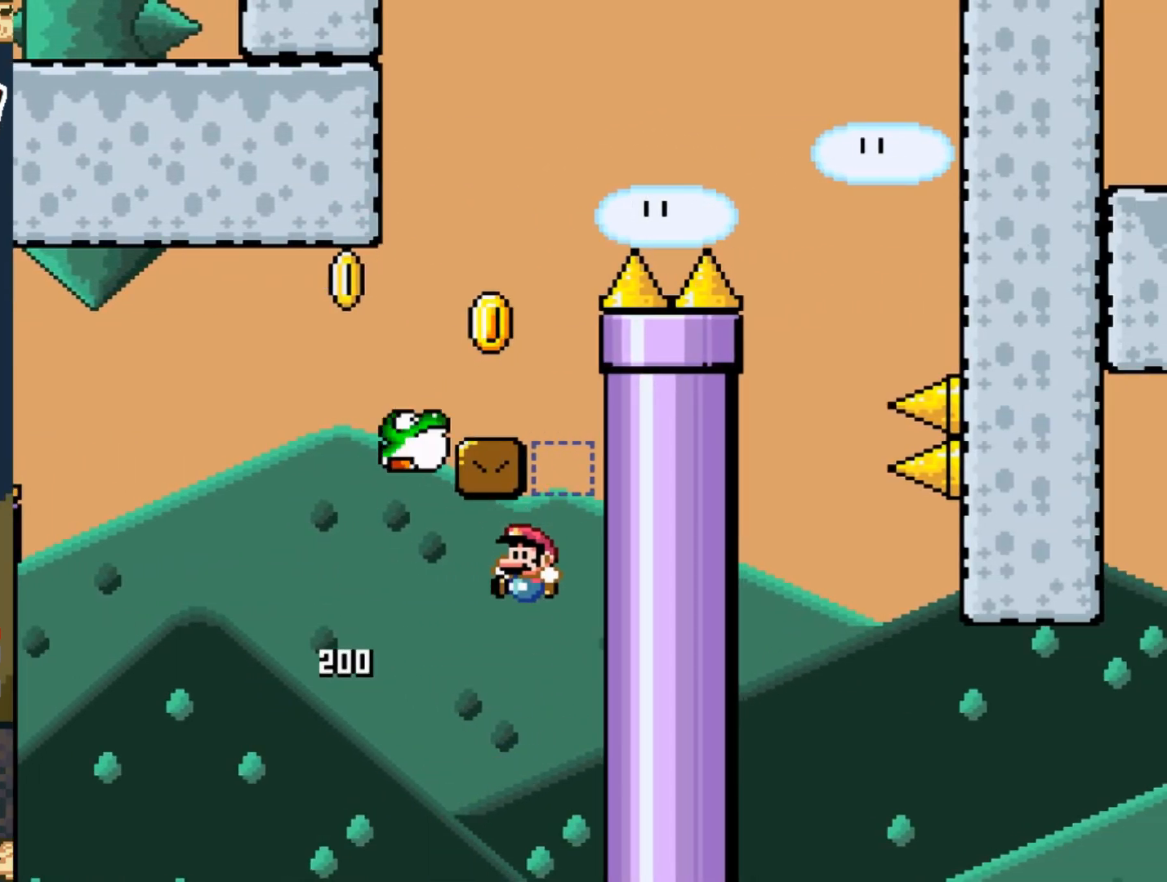
{"buttons": ["A", "X", "DPAD_LEFT"], "events": [[133, "DPAD_LEFT", "up"], [233, "DPAD_RIGHT", "down"], [300, "DPAD_RIGHT", "up"], [483, "DPAD_LEFT", "down"]]}
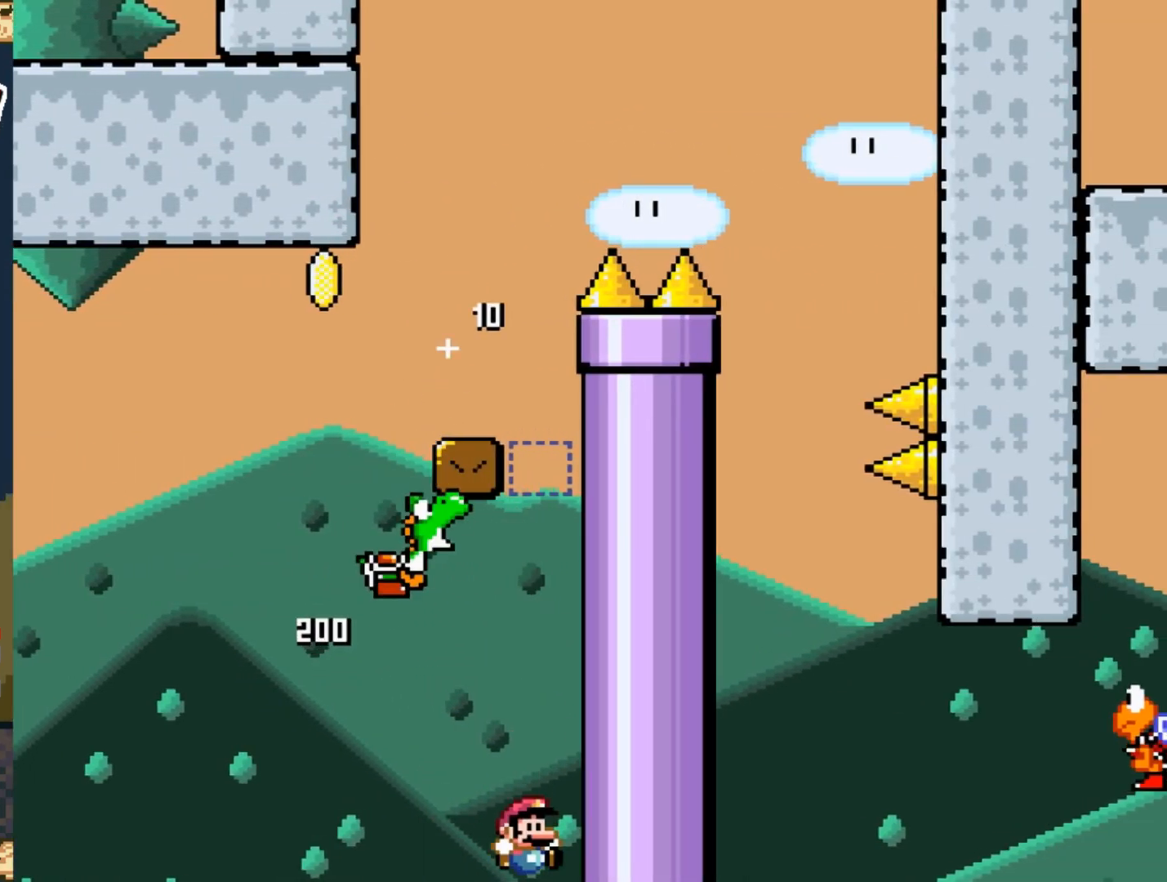
{"buttons": ["A", "X"], "events": [[100, "DPAD_LEFT", "up"]]}
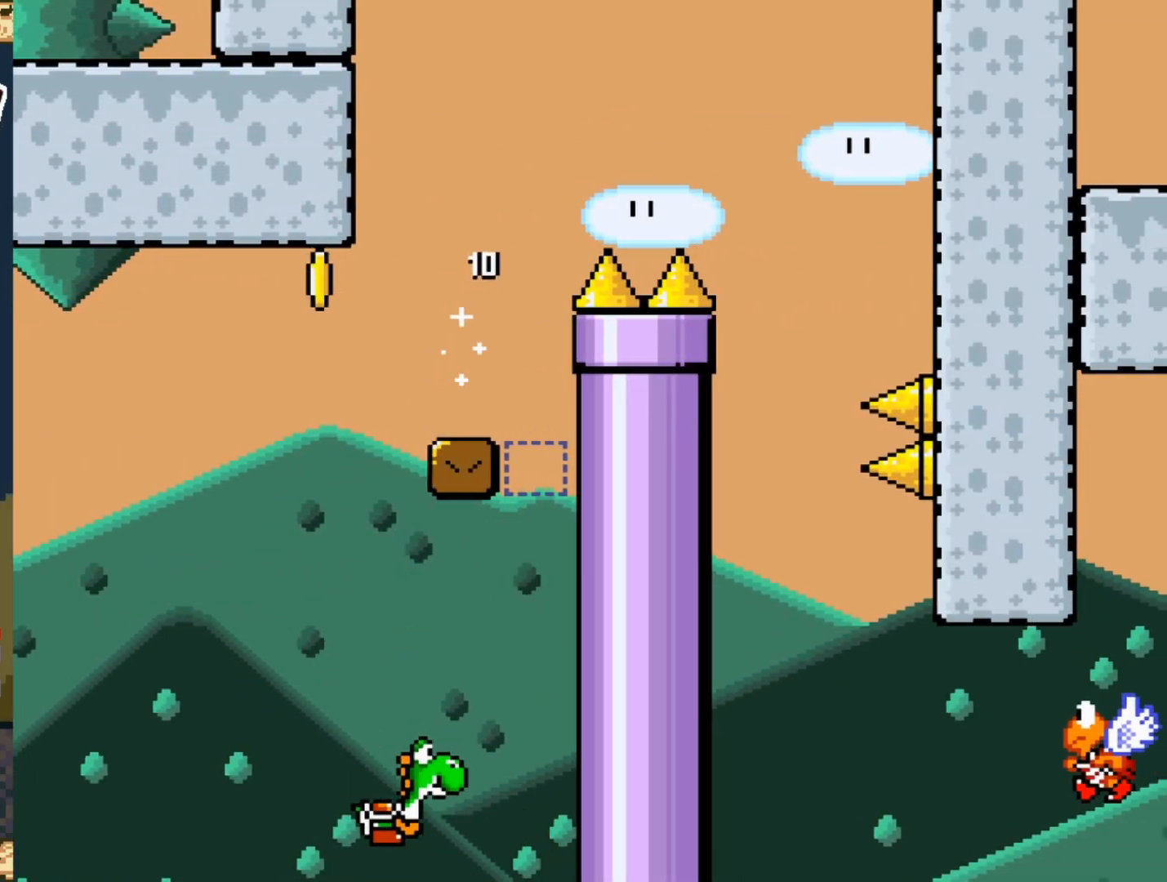
{"buttons": ["A", "X"], "events": []}
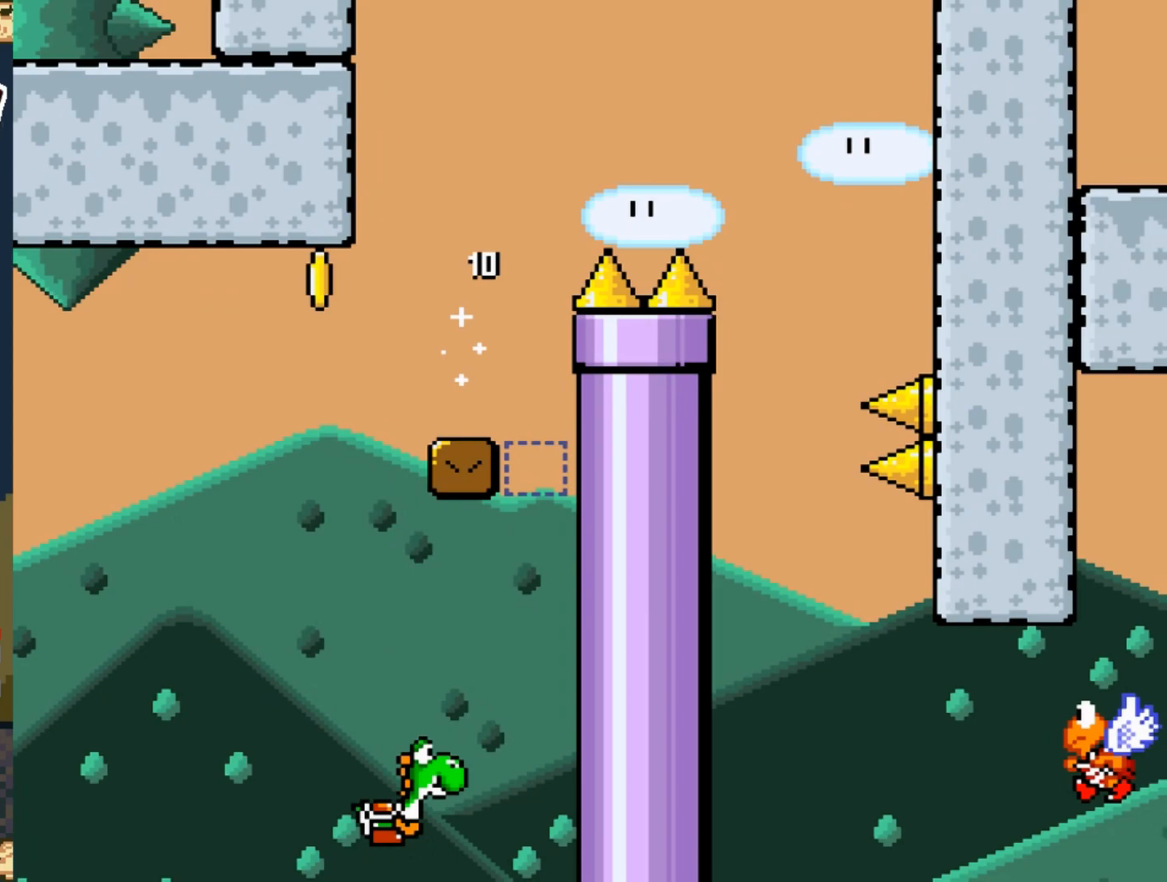
{"buttons": [], "events": [[233, "X", "up"], [250, "A", "up"]]}